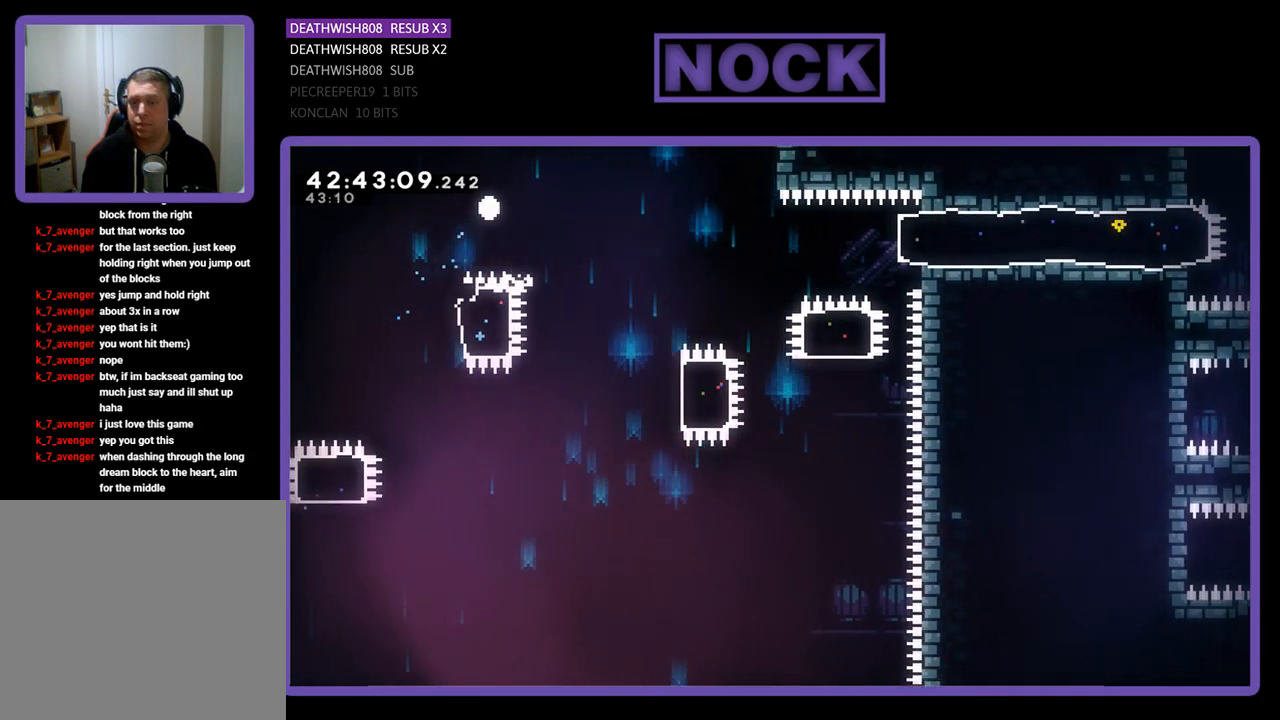
Gameplay with a controller (PlayStation layout); each line is a JSON object with the inputs held at the frame after it. "events" lists button and stick changes between this image and that frame as [ms after this image, input, new state], when the widget could be followed in between. Not read: right_stick.
{"buttons": [], "left_stick": "center", "events": [[33, "DPAD_UP", "up"], [100, "R2", "up"], [133, "DPAD_RIGHT", "up"]]}
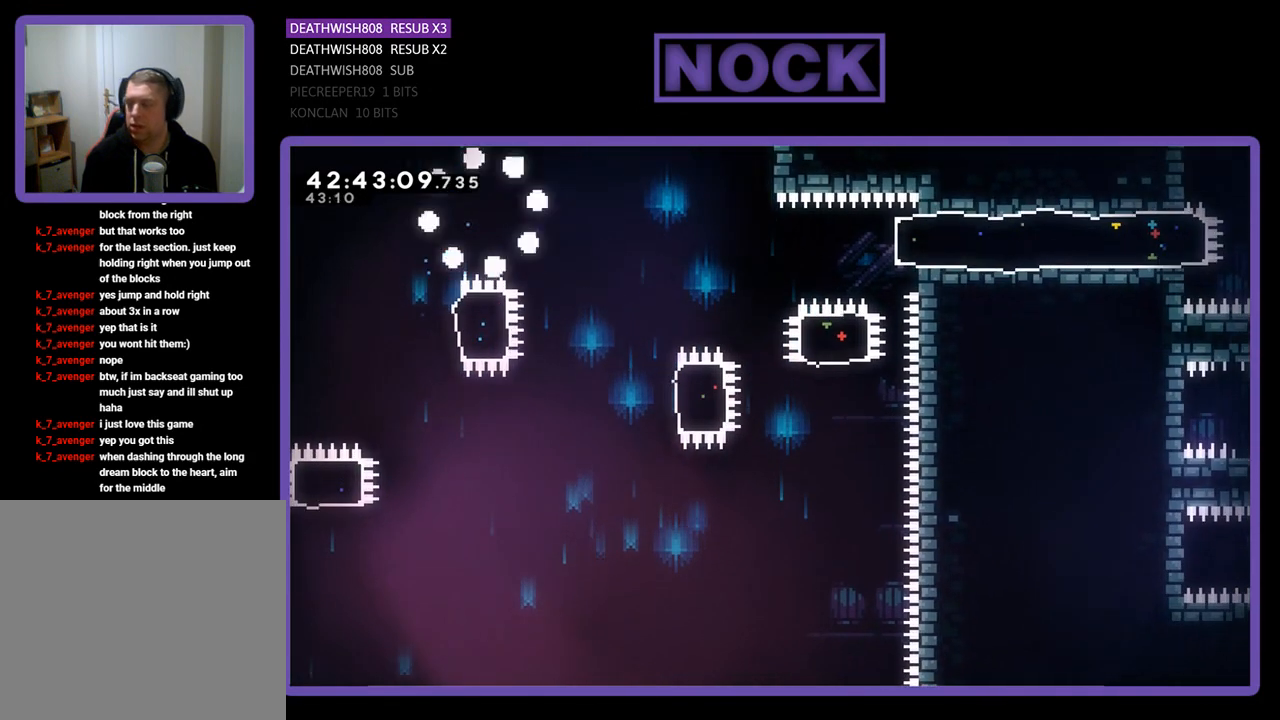
{"buttons": ["R2"], "left_stick": "center", "events": [[433, "R2", "down"]]}
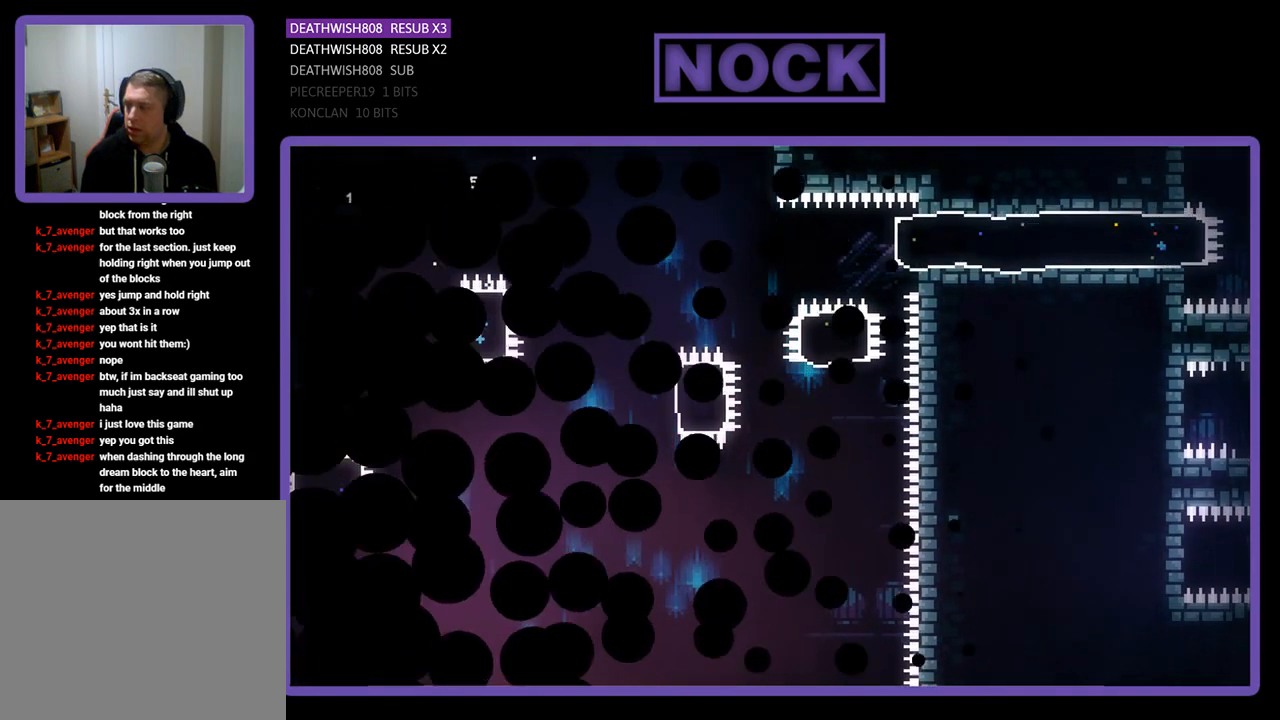
{"buttons": ["R2", "DPAD_RIGHT"], "left_stick": "center", "events": [[500, "DPAD_RIGHT", "down"]]}
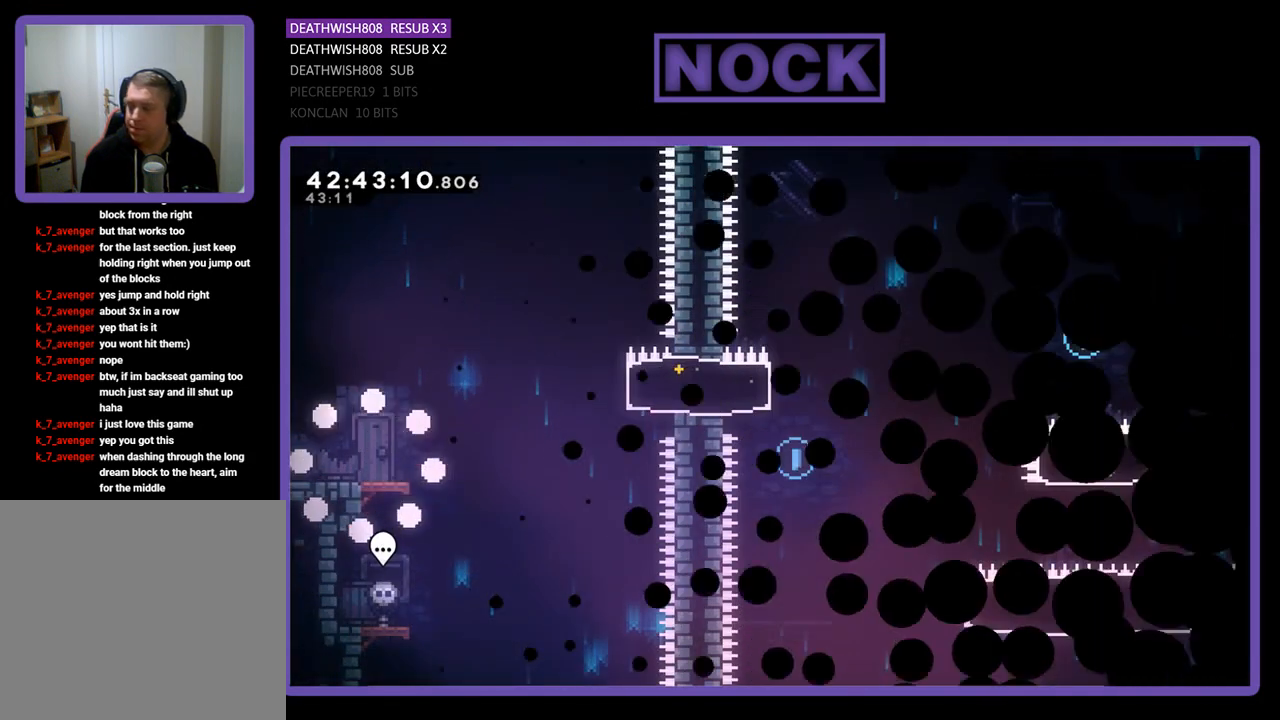
{"buttons": ["R2", "DPAD_RIGHT"], "left_stick": "center", "events": []}
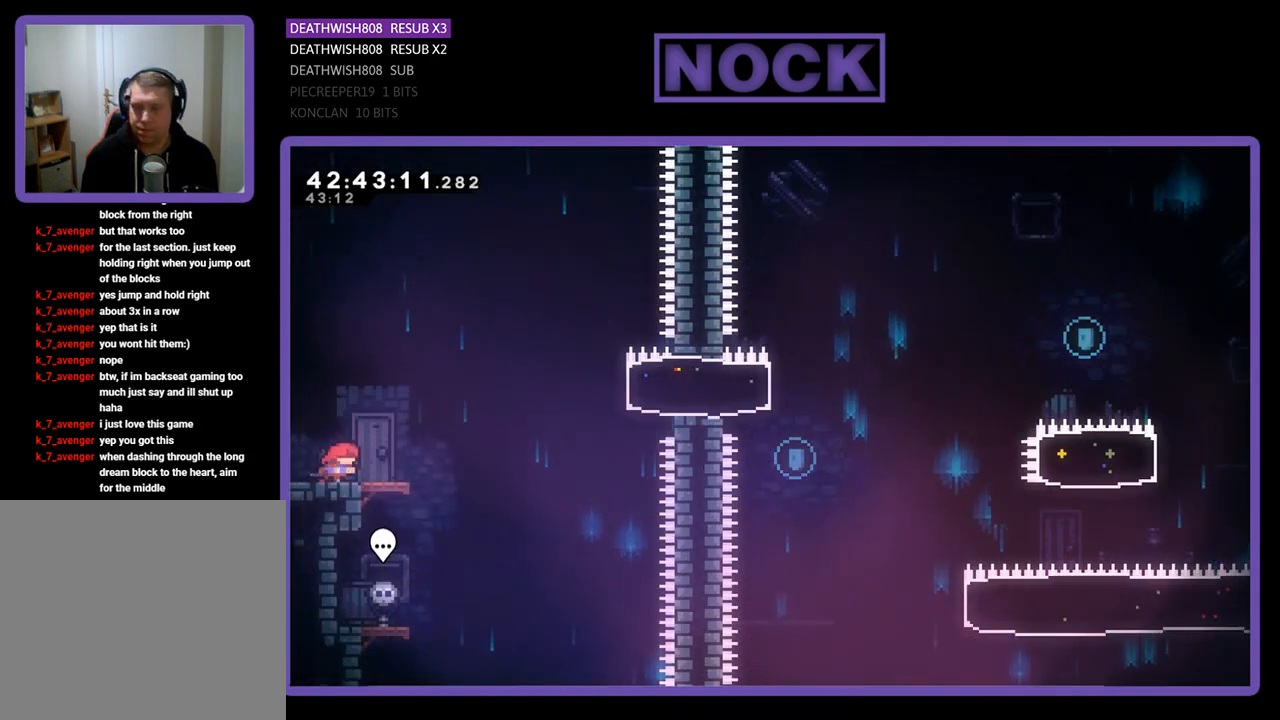
{"buttons": ["CROSS", "R2", "DPAD_RIGHT"], "left_stick": "center", "events": [[267, "CROSS", "down"]]}
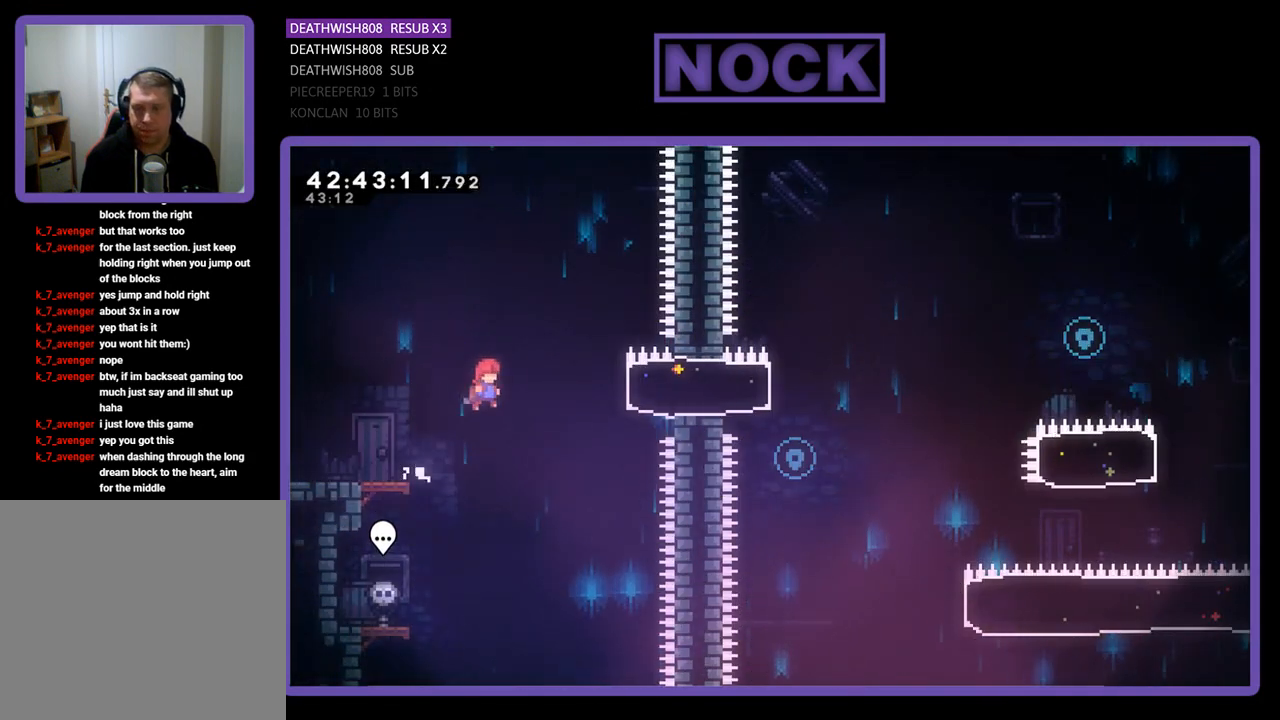
{"buttons": ["R2"], "left_stick": "center", "events": [[100, "CROSS", "up"], [167, "CIRCLE", "down"], [300, "CIRCLE", "up"], [433, "DPAD_RIGHT", "up"]]}
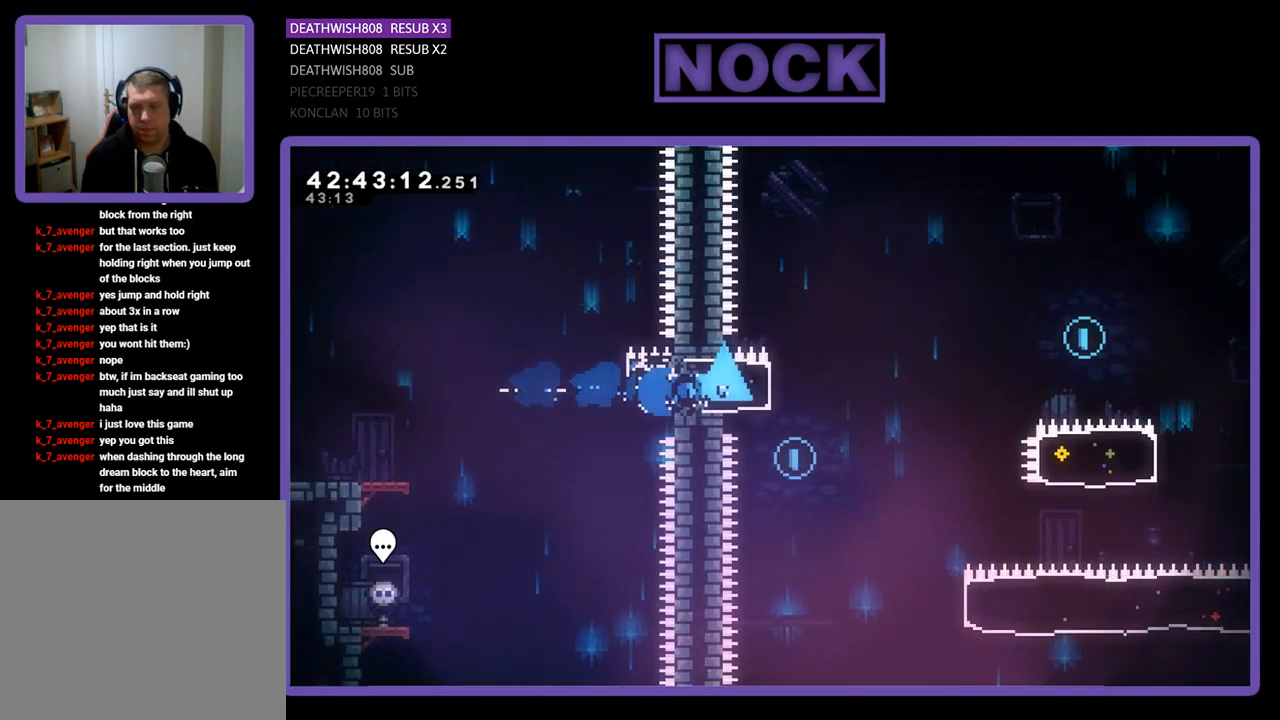
{"buttons": ["R2"], "left_stick": "center", "events": [[67, "DPAD_LEFT", "down"], [300, "DPAD_LEFT", "up"]]}
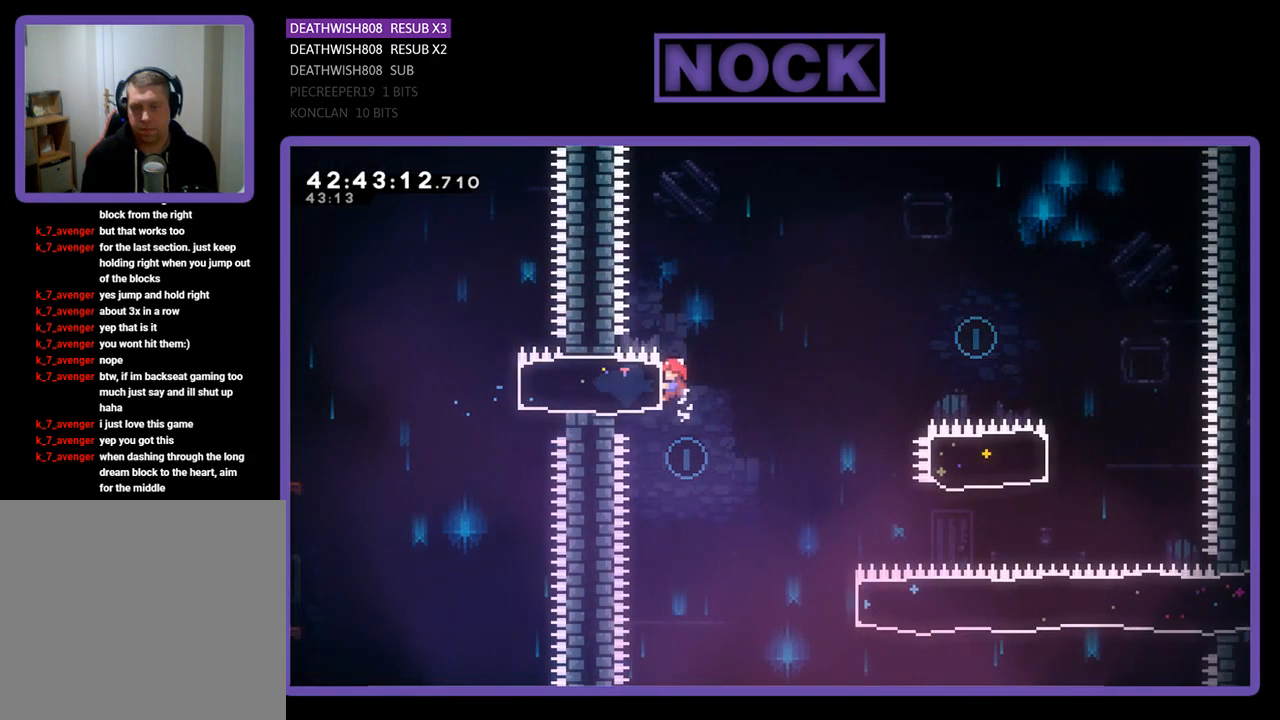
{"buttons": ["R2", "DPAD_RIGHT"], "left_stick": "center", "events": [[33, "DPAD_RIGHT", "down"], [267, "R2", "up"], [433, "R2", "down"]]}
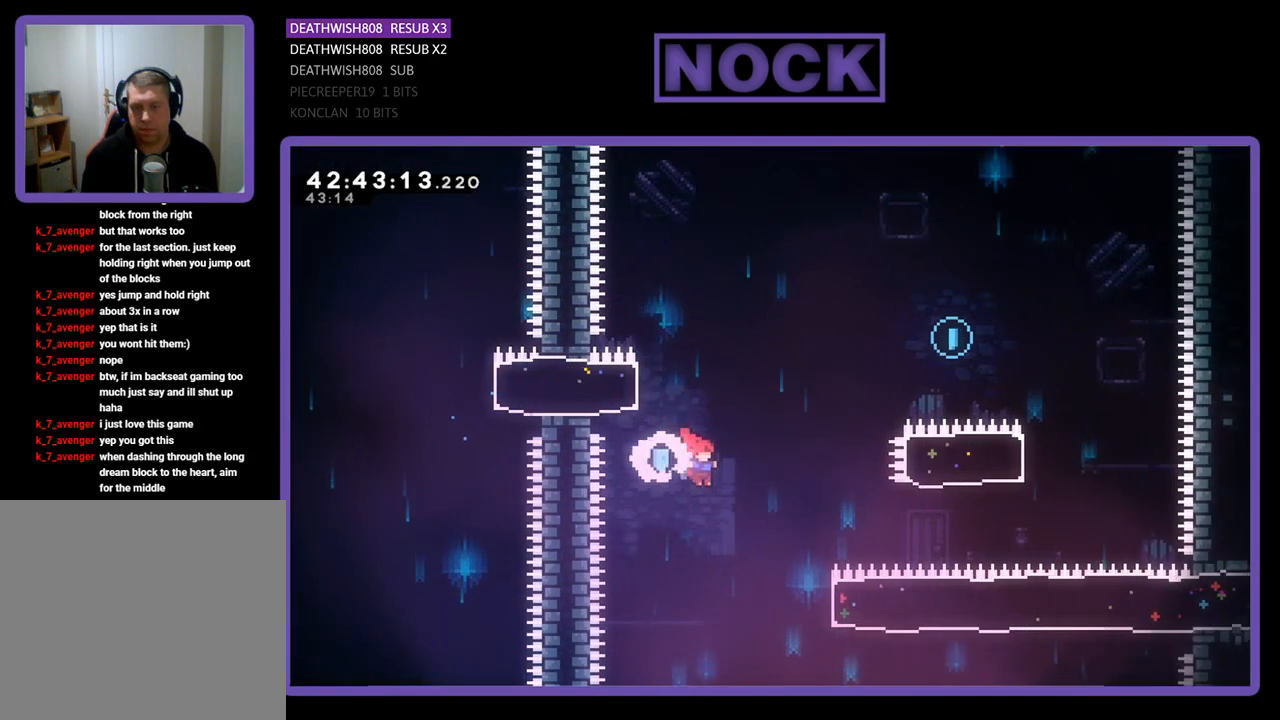
{"buttons": ["CIRCLE", "R2", "DPAD_UP", "DPAD_RIGHT"], "left_stick": "center", "events": [[267, "DPAD_UP", "down"], [400, "CIRCLE", "down"]]}
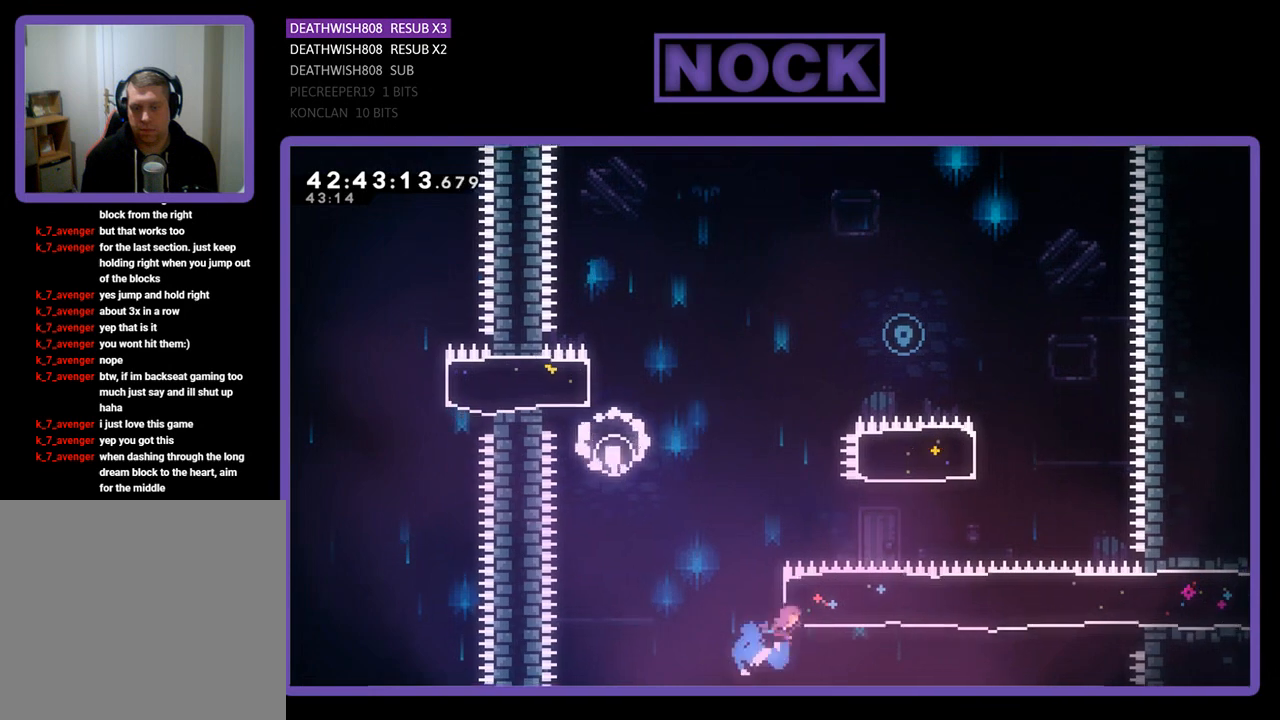
{"buttons": ["CIRCLE", "R2", "DPAD_UP", "DPAD_LEFT"], "left_stick": "center", "events": [[133, "CIRCLE", "up"], [167, "DPAD_RIGHT", "up"], [300, "CIRCLE", "down"], [367, "DPAD_LEFT", "down"]]}
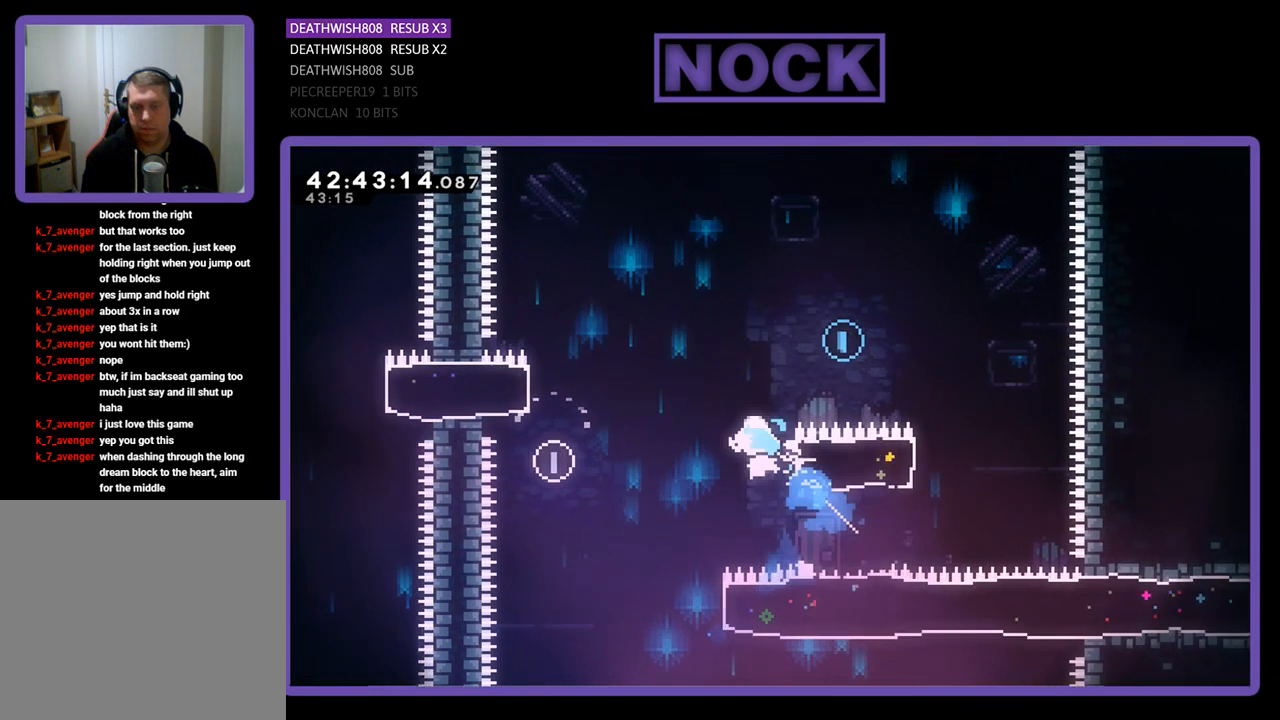
{"buttons": ["R2", "DPAD_RIGHT"], "left_stick": "center", "events": [[133, "CIRCLE", "up"], [367, "DPAD_LEFT", "up"], [367, "DPAD_UP", "up"], [467, "DPAD_RIGHT", "down"]]}
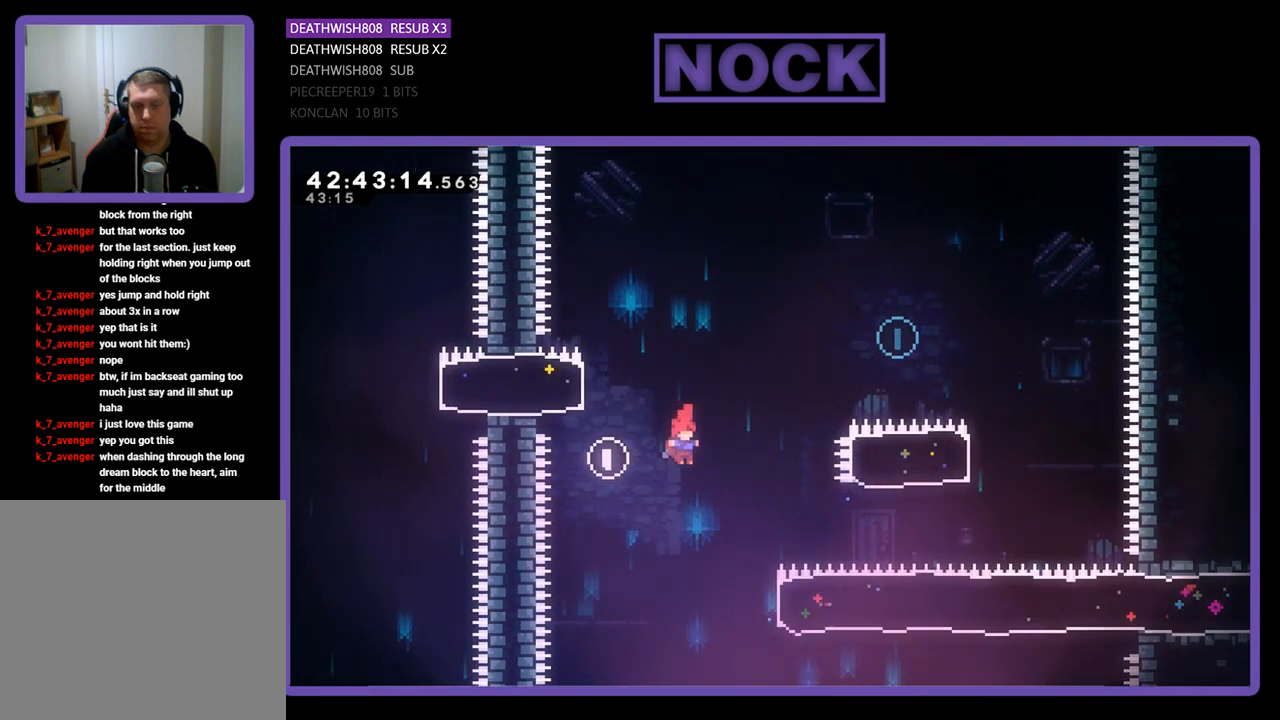
{"buttons": ["CIRCLE", "R2", "DPAD_UP", "DPAD_RIGHT"], "left_stick": "center", "events": [[200, "DPAD_UP", "down"], [400, "CIRCLE", "down"]]}
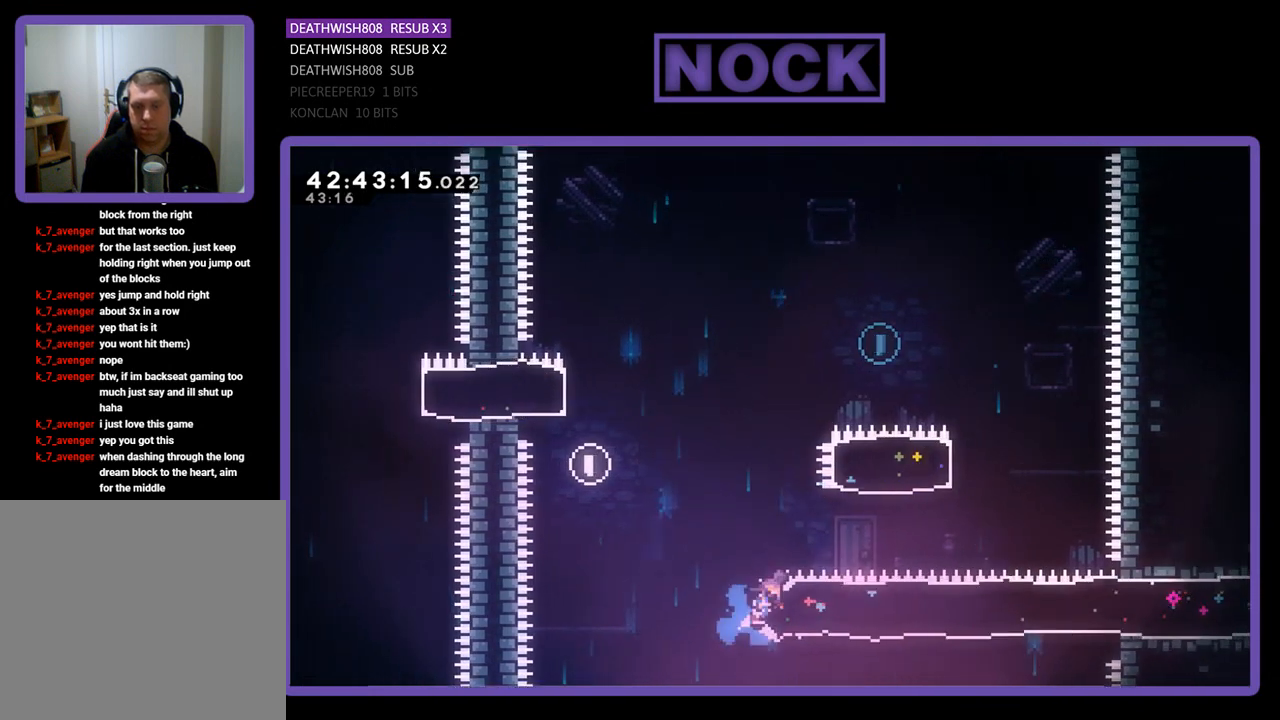
{"buttons": ["CIRCLE", "R2", "DPAD_UP"], "left_stick": "center", "events": [[100, "DPAD_RIGHT", "up"], [133, "CIRCLE", "up"], [233, "CIRCLE", "down"]]}
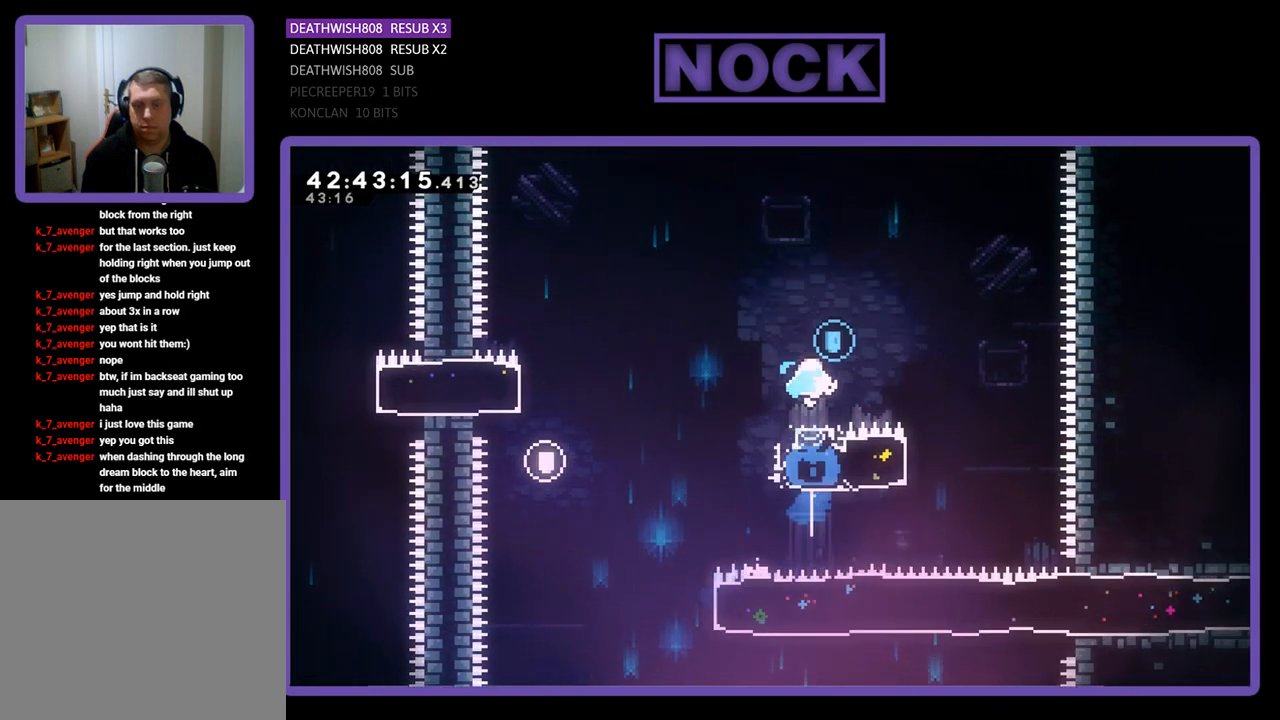
{"buttons": ["R2", "DPAD_UP", "DPAD_LEFT"], "left_stick": "center", "events": [[167, "DPAD_LEFT", "down"], [200, "CIRCLE", "up"]]}
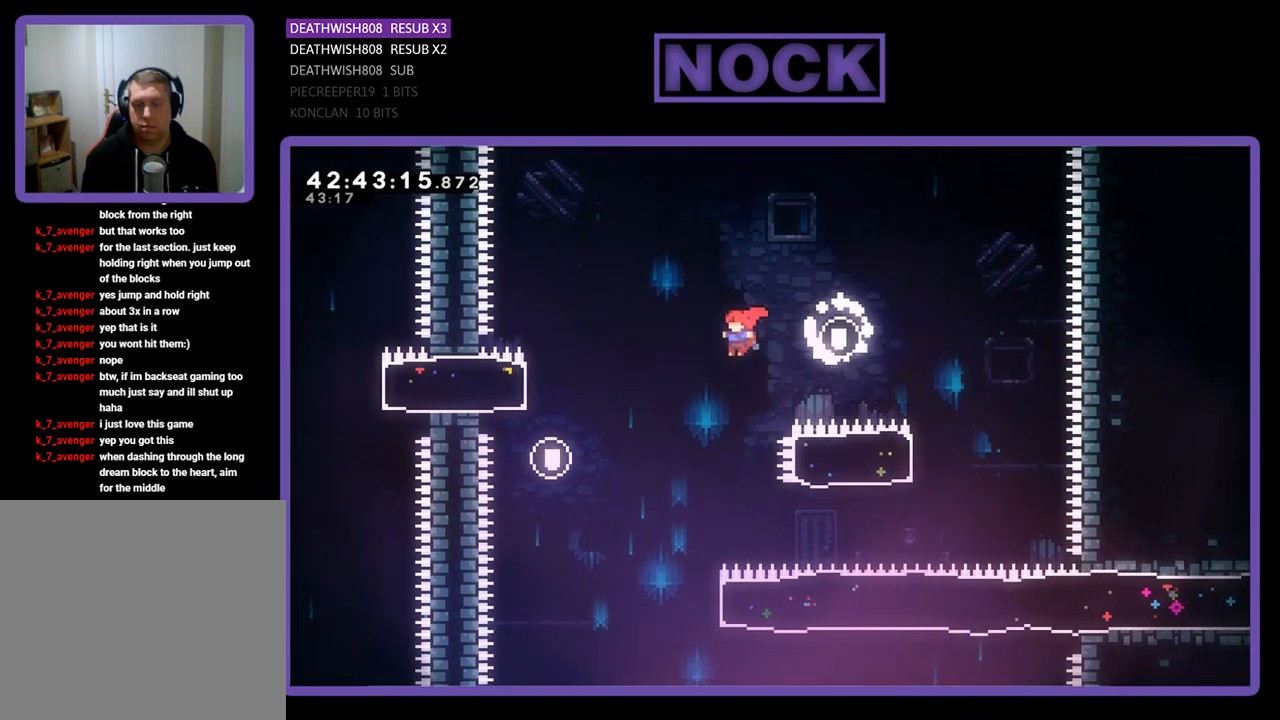
{"buttons": ["R2"], "left_stick": "center", "events": [[133, "DPAD_UP", "up"], [200, "DPAD_LEFT", "up"]]}
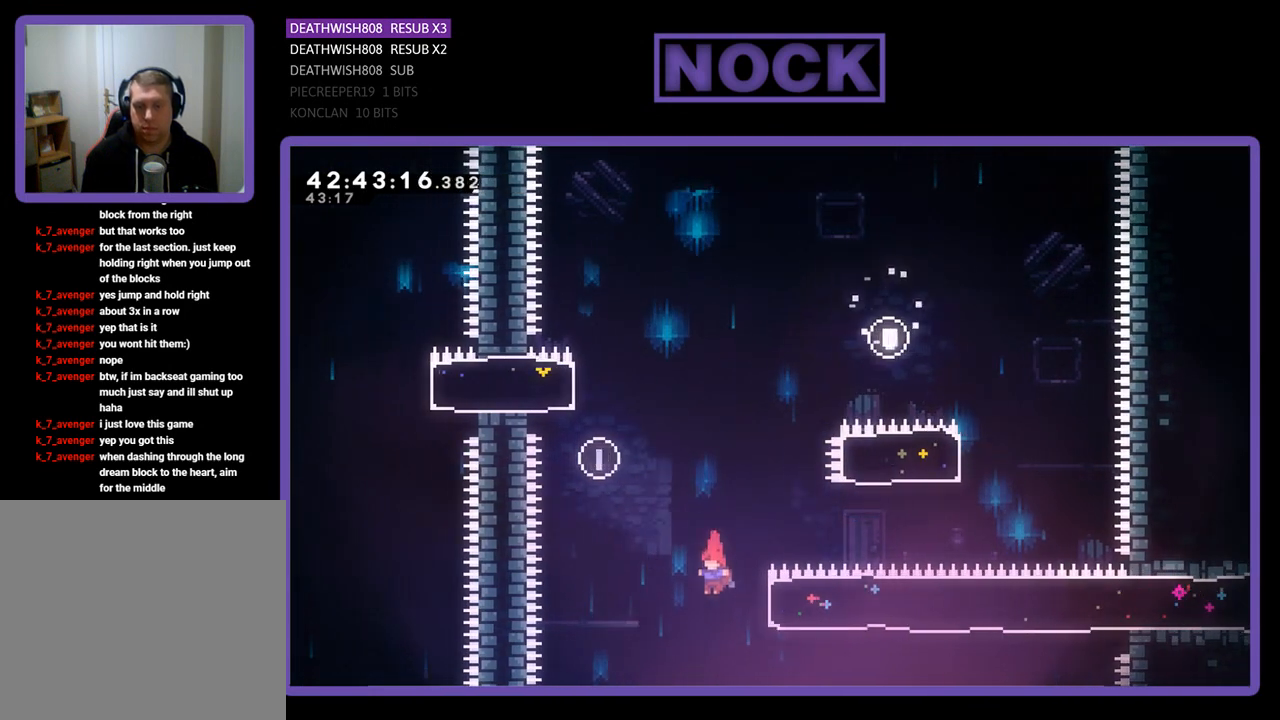
{"buttons": ["R2", "DPAD_RIGHT"], "left_stick": "center", "events": [[33, "DPAD_RIGHT", "down"], [67, "CIRCLE", "down"], [300, "CIRCLE", "up"]]}
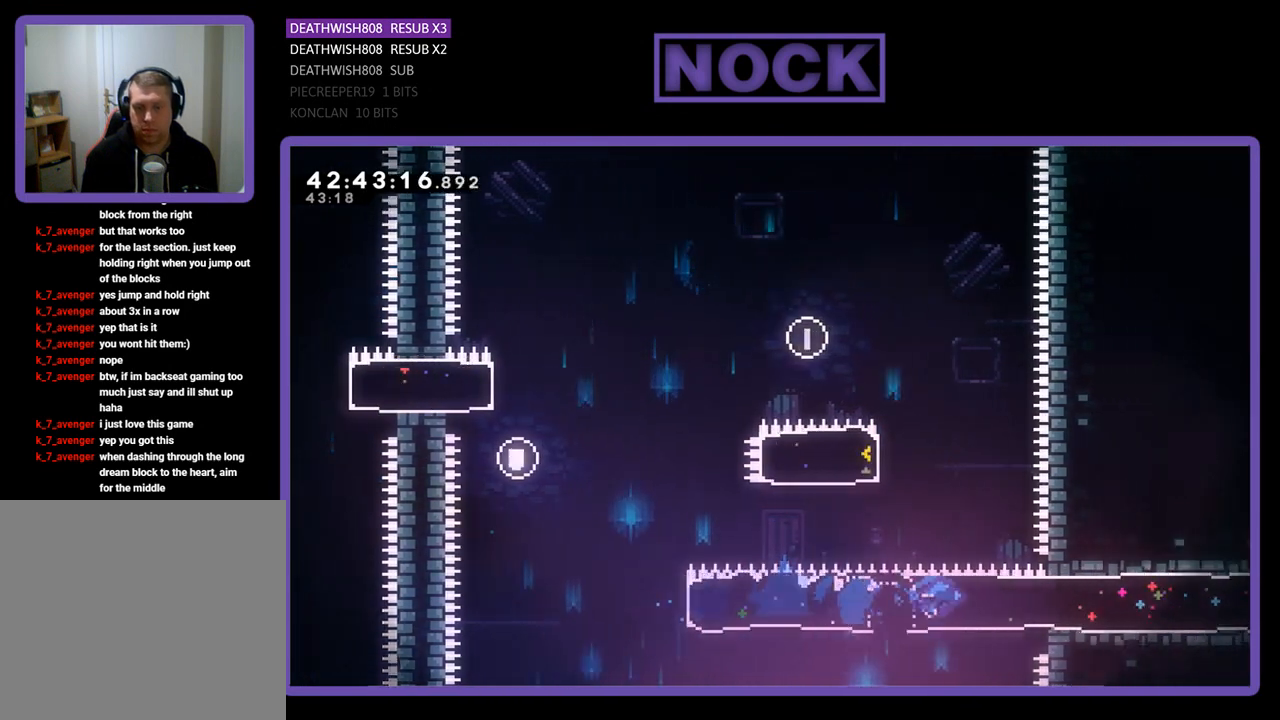
{"buttons": ["R2", "DPAD_RIGHT"], "left_stick": "center", "events": []}
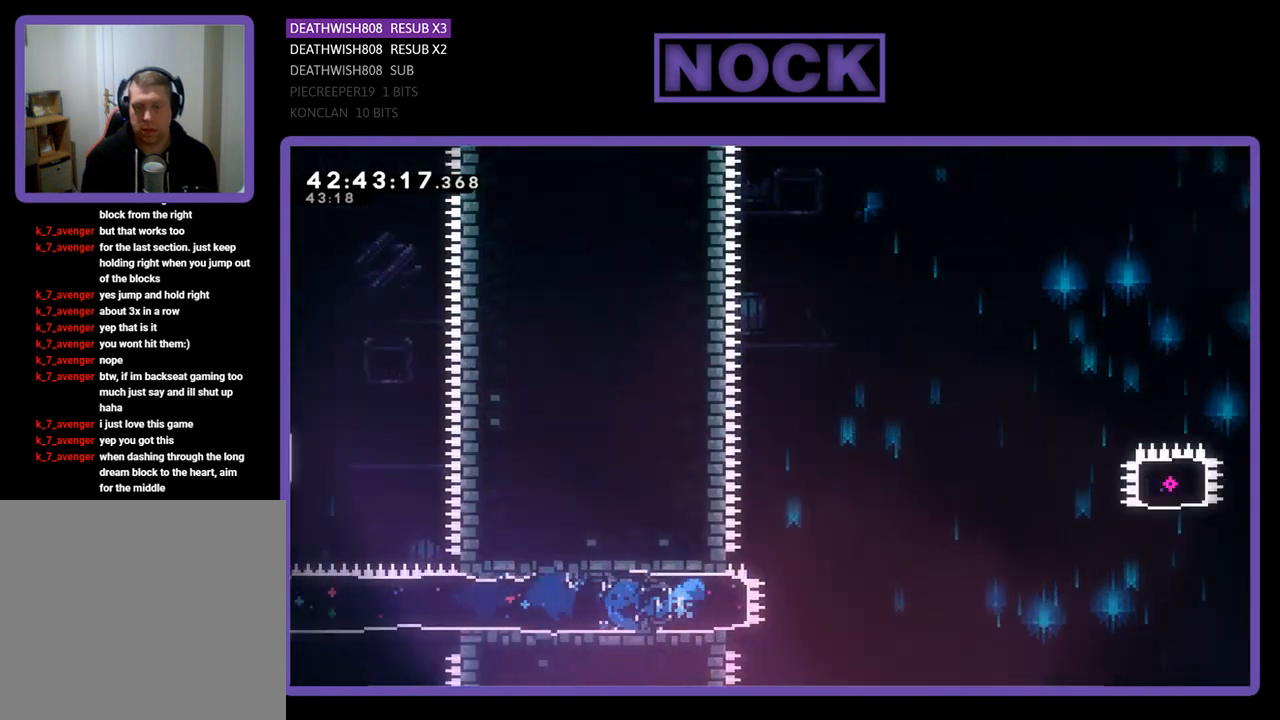
{"buttons": ["CROSS", "R2", "DPAD_RIGHT"], "left_stick": "center", "events": [[200, "CROSS", "down"]]}
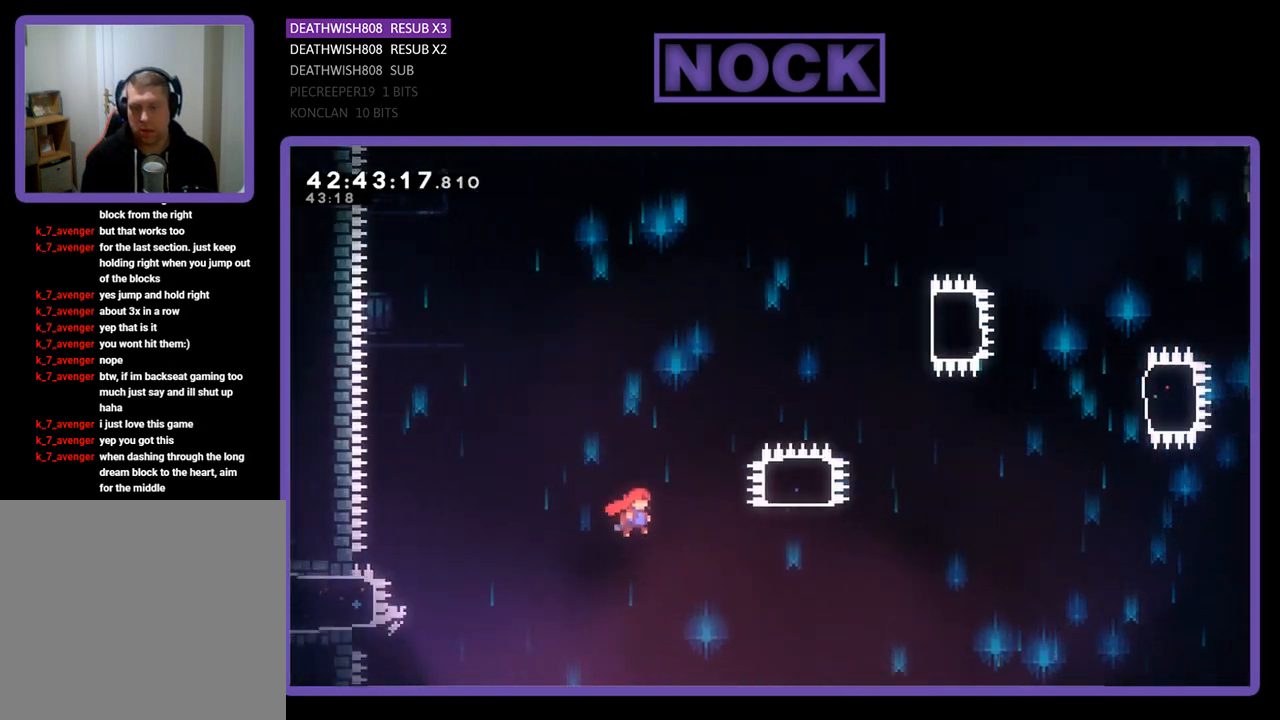
{"buttons": ["CIRCLE", "R2", "DPAD_UP"], "left_stick": "center", "events": [[267, "CROSS", "up"], [267, "DPAD_UP", "down"], [367, "DPAD_RIGHT", "up"], [400, "CIRCLE", "down"]]}
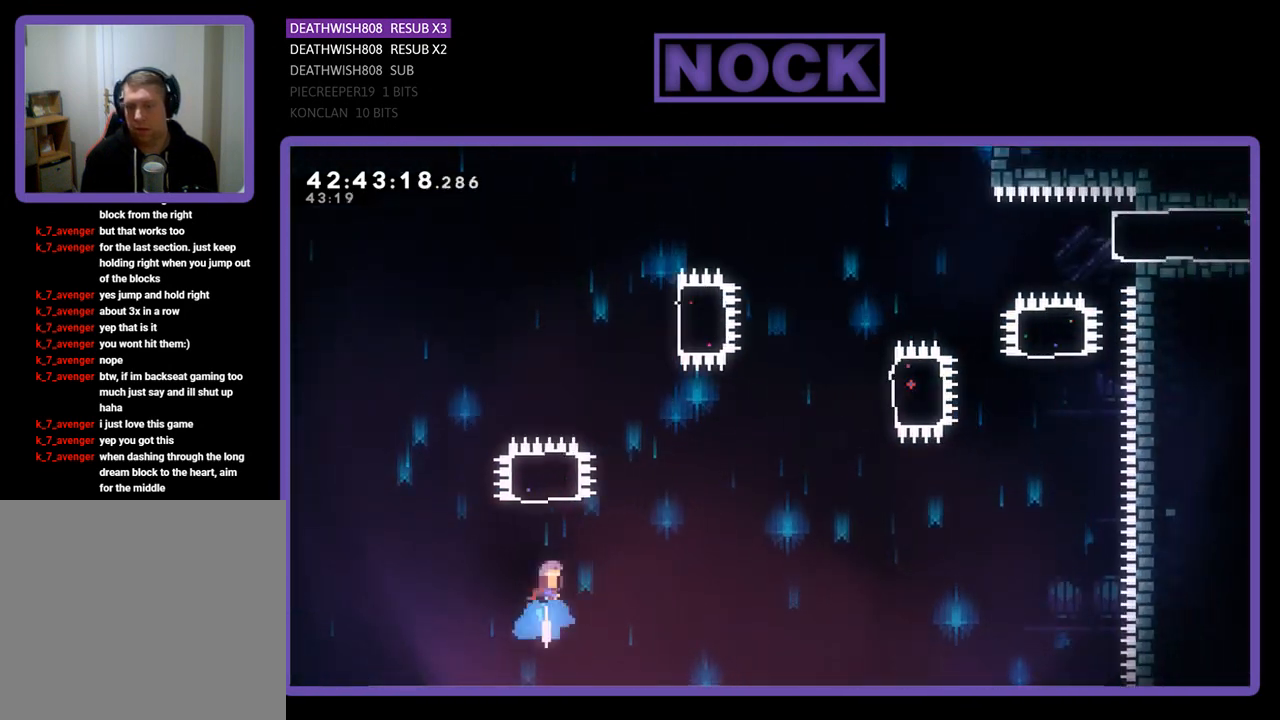
{"buttons": ["R2", "DPAD_UP", "DPAD_RIGHT"], "left_stick": "center", "events": [[300, "CIRCLE", "up"], [467, "DPAD_RIGHT", "down"]]}
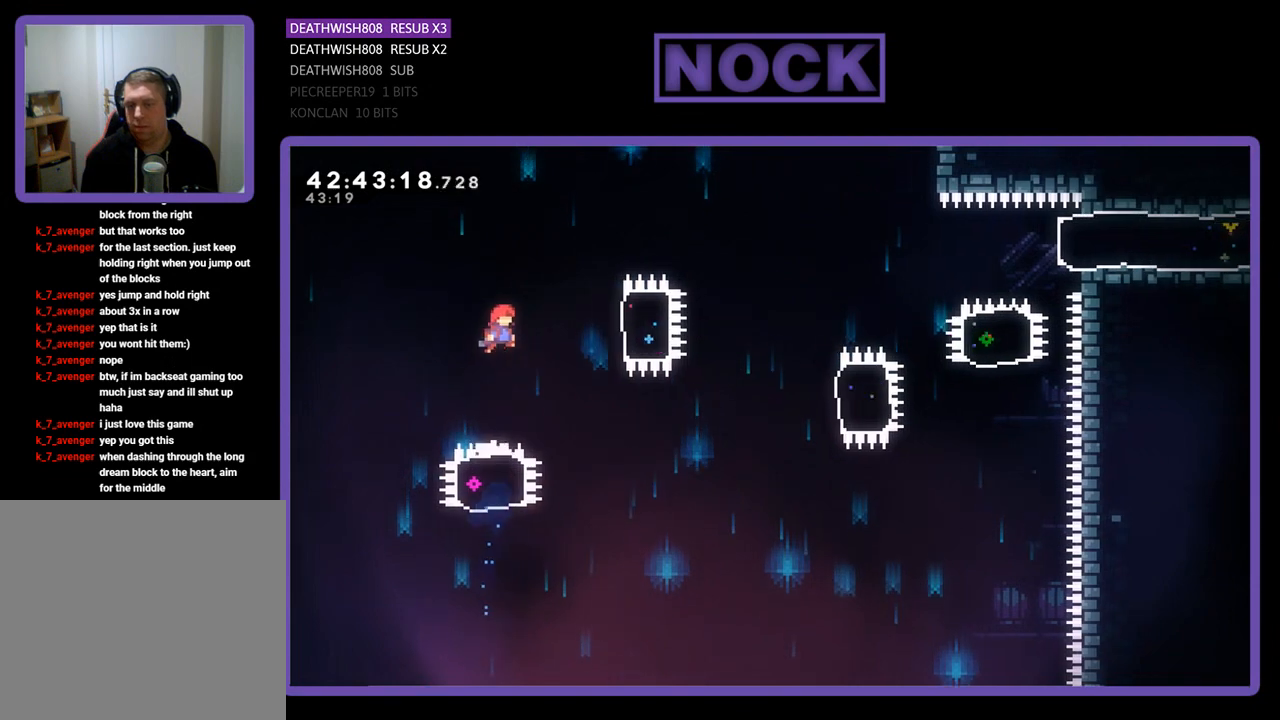
{"buttons": ["R2", "DPAD_RIGHT"], "left_stick": "center", "events": [[33, "DPAD_UP", "up"], [200, "DPAD_RIGHT", "up"], [267, "CIRCLE", "down"], [300, "DPAD_RIGHT", "down"], [500, "CIRCLE", "up"]]}
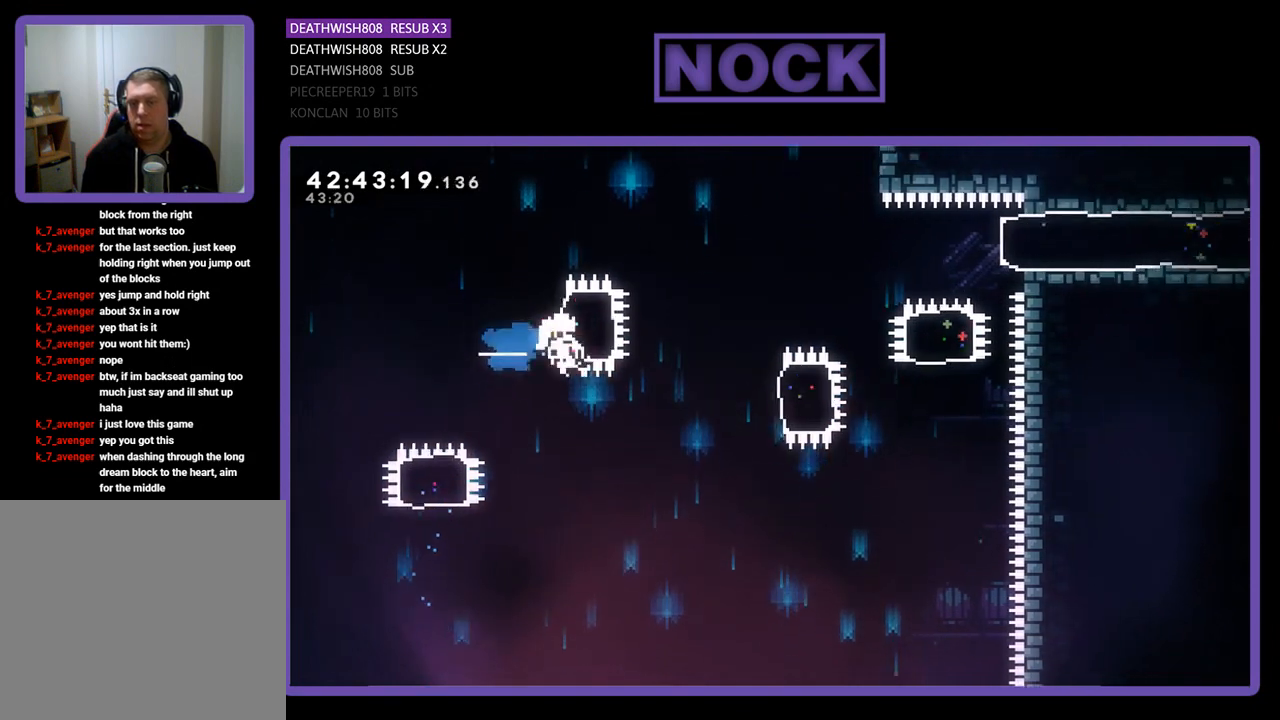
{"buttons": [], "left_stick": "center", "events": [[67, "DPAD_RIGHT", "up"], [433, "R2", "up"]]}
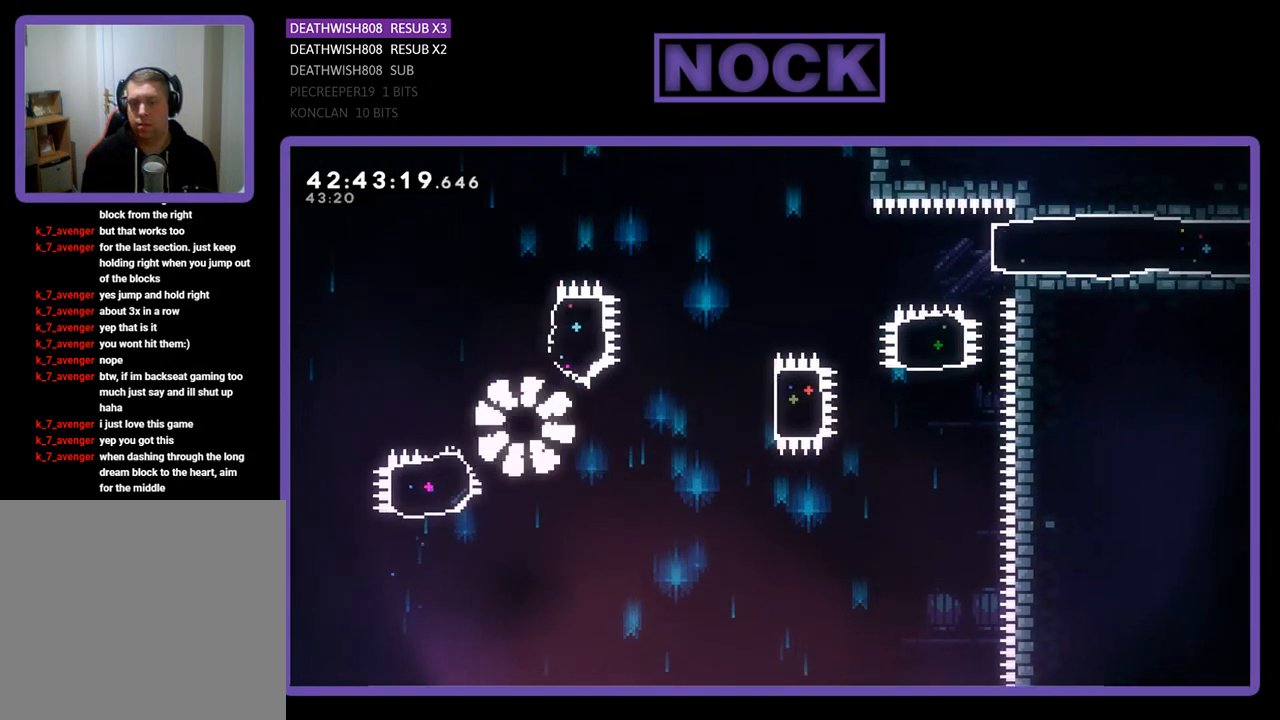
{"buttons": [], "left_stick": "center", "events": []}
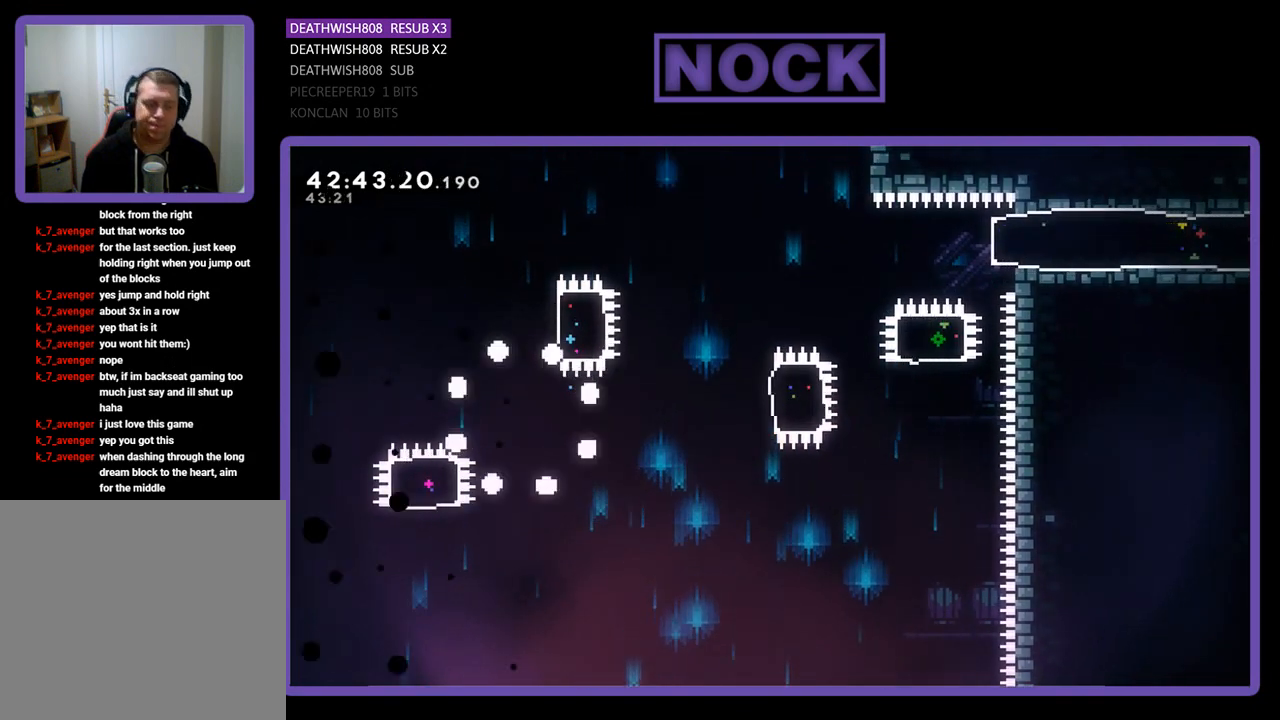
{"buttons": ["R2"], "left_stick": "center", "events": [[300, "R2", "down"]]}
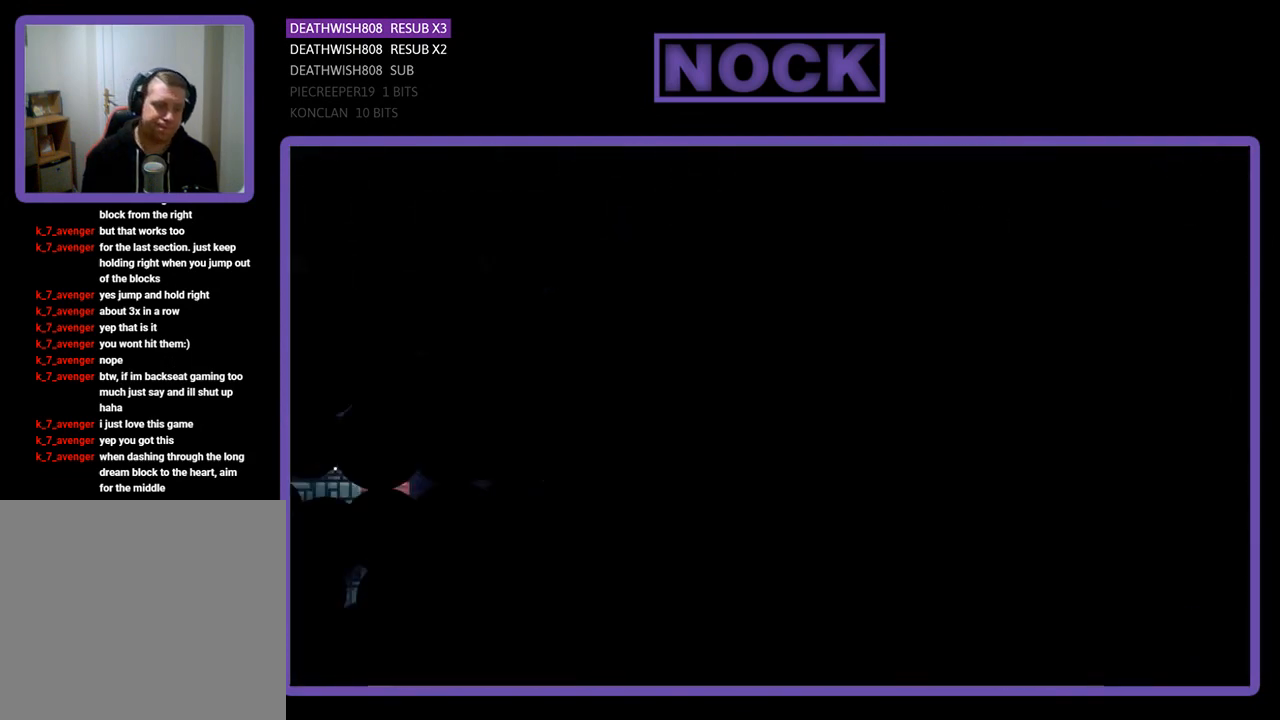
{"buttons": ["R2", "DPAD_RIGHT"], "left_stick": "center", "events": [[33, "DPAD_RIGHT", "down"]]}
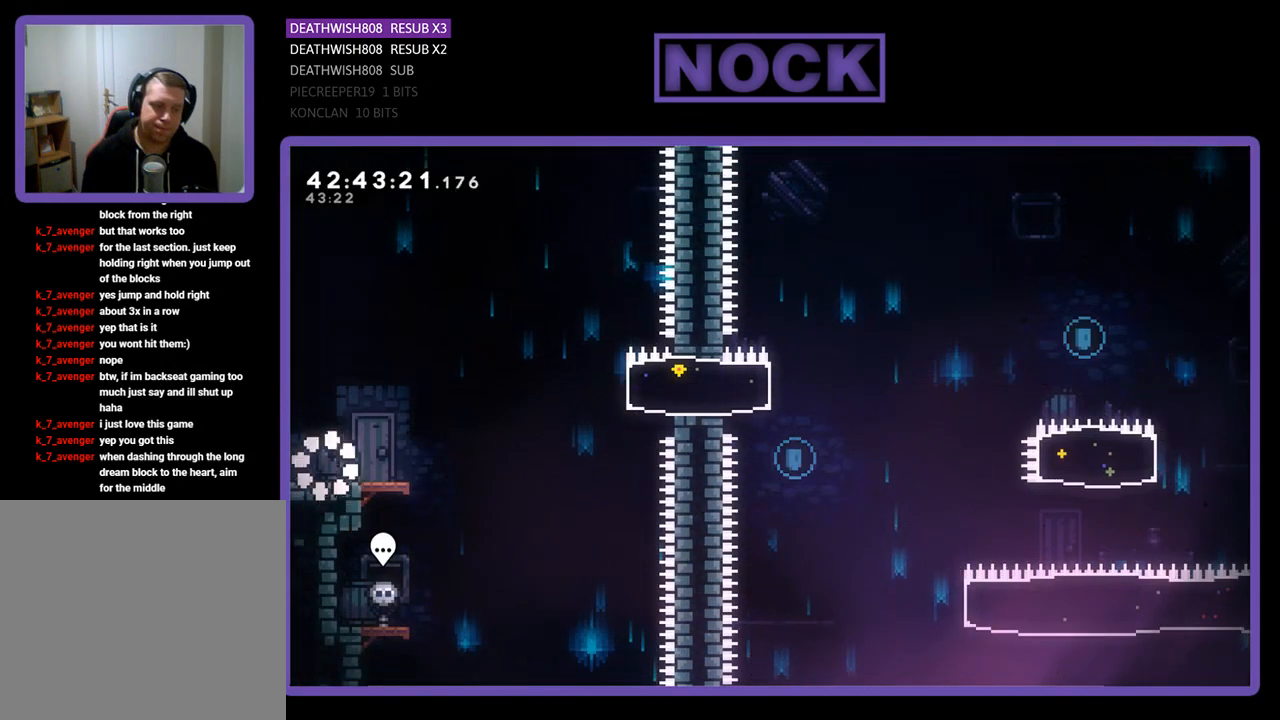
{"buttons": ["CROSS", "R2", "DPAD_RIGHT"], "left_stick": "center", "events": [[467, "CROSS", "down"]]}
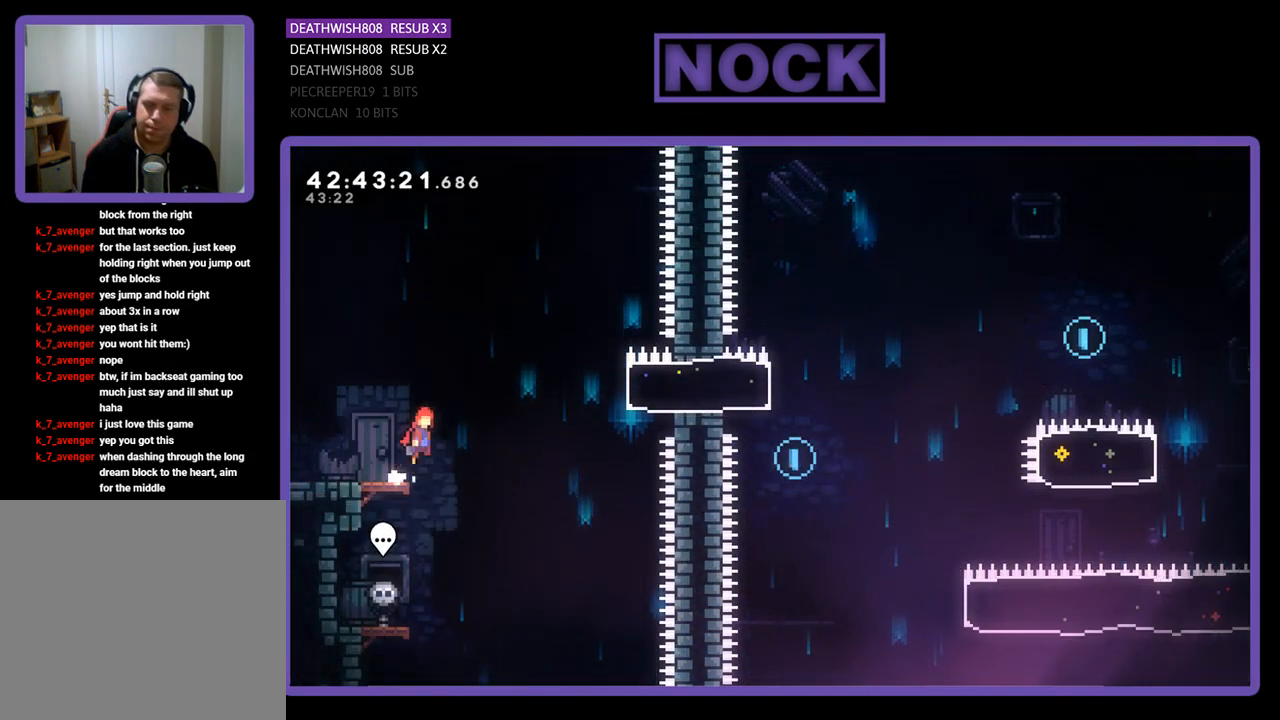
{"buttons": ["CIRCLE", "R2", "DPAD_RIGHT"], "left_stick": "center", "events": [[333, "CROSS", "up"], [433, "CIRCLE", "down"]]}
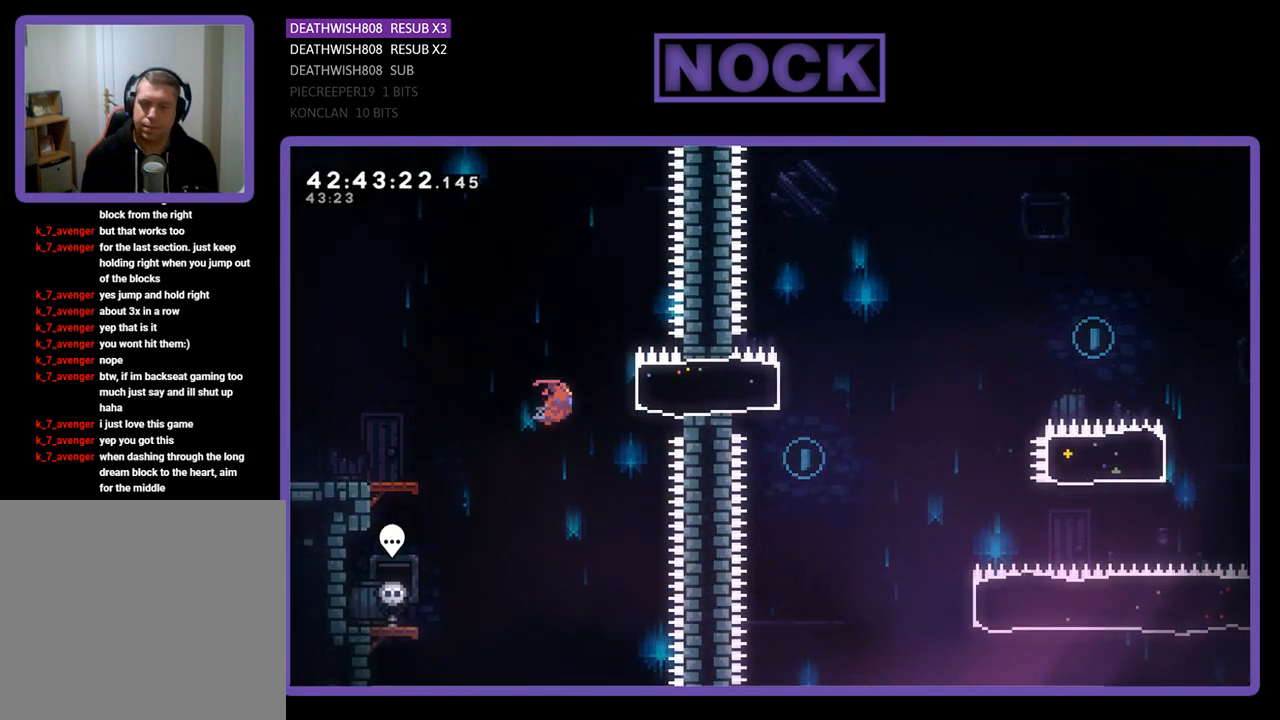
{"buttons": [], "left_stick": "center", "events": [[100, "CIRCLE", "up"], [133, "DPAD_RIGHT", "up"], [200, "DPAD_LEFT", "down"], [433, "DPAD_LEFT", "up"], [500, "R2", "up"]]}
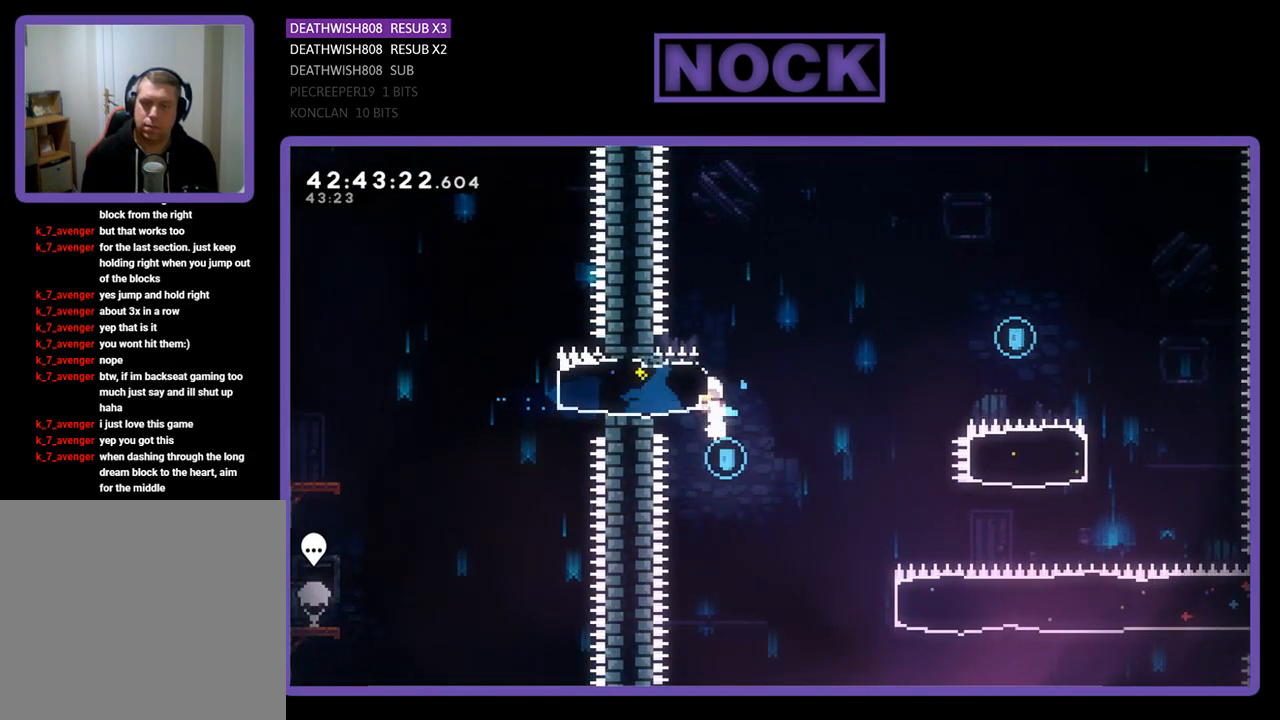
{"buttons": ["R2", "DPAD_RIGHT"], "left_stick": "center", "events": [[33, "DPAD_RIGHT", "down"], [200, "R2", "down"]]}